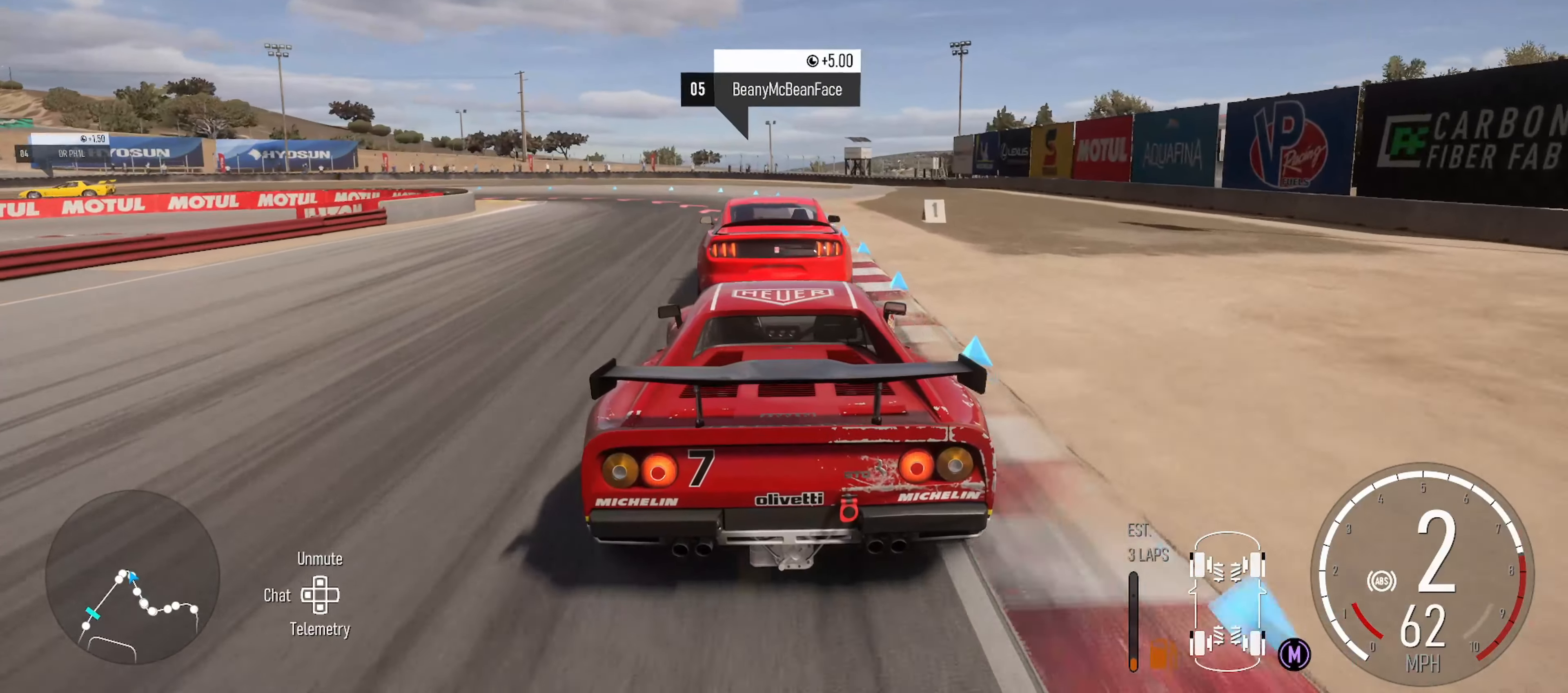
Gameplay with a controller (Xbox layout); each line is a JSON object with the inputs held at the frame after it. "events" lists button and stick changes between this image and that frame as [ms after this image, input, new state], when the widget could be followed in between.
{"buttons": ["L2"], "left_stick": "left", "right_stick": "center", "events": [[200, "left_stick", "left"]]}
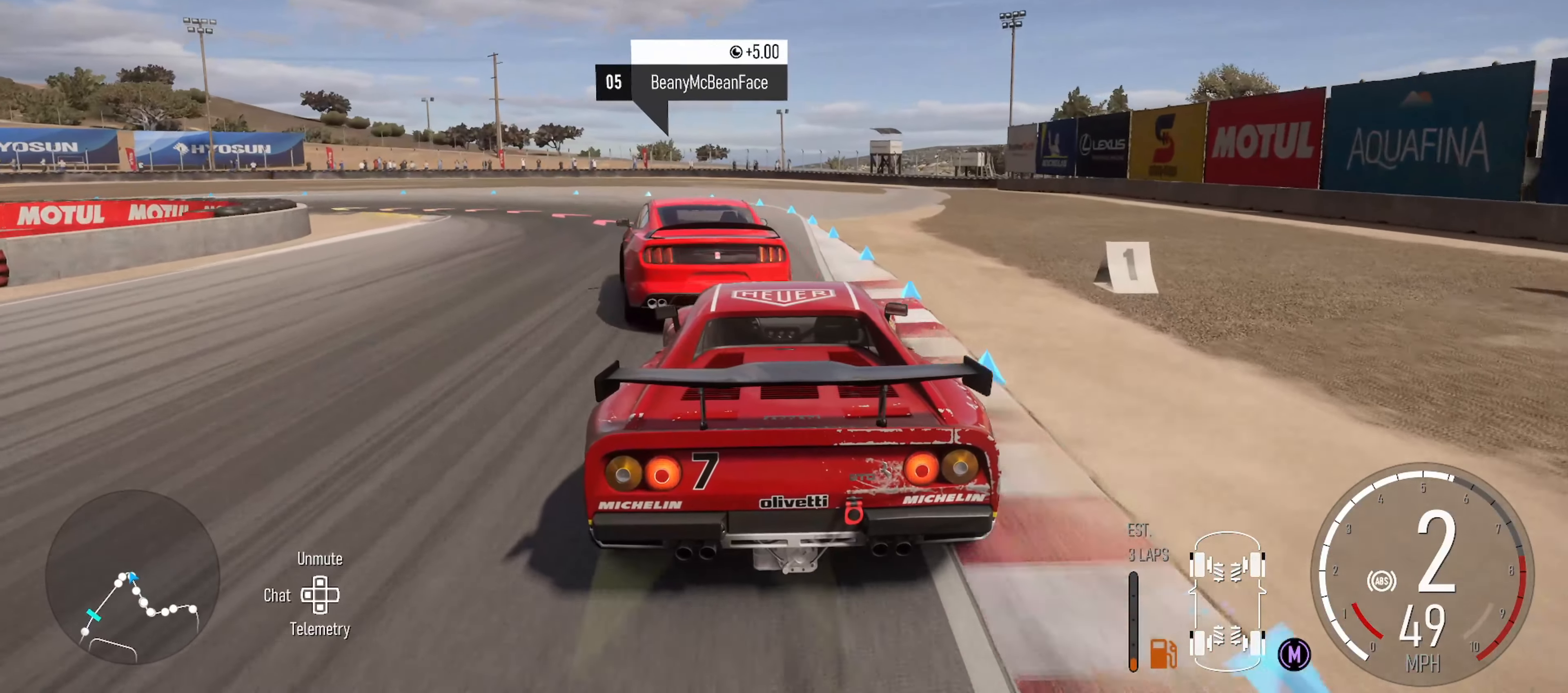
{"buttons": [], "left_stick": "left", "right_stick": "center", "events": [[133, "L2", "up"], [217, "L2", "down"], [500, "L2", "up"]]}
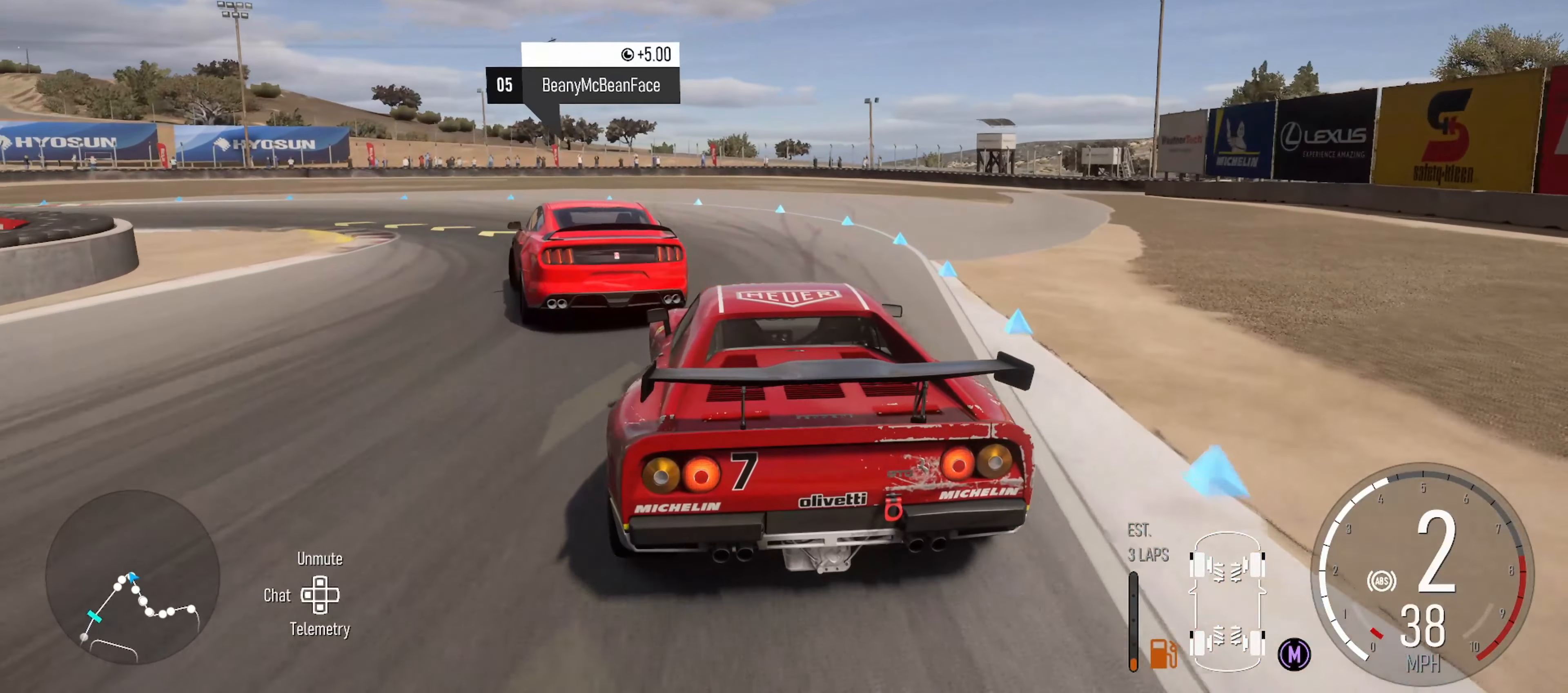
{"buttons": ["R2"], "left_stick": "left", "right_stick": "center", "events": [[333, "B", "down"], [417, "B", "up"], [483, "R2", "down"]]}
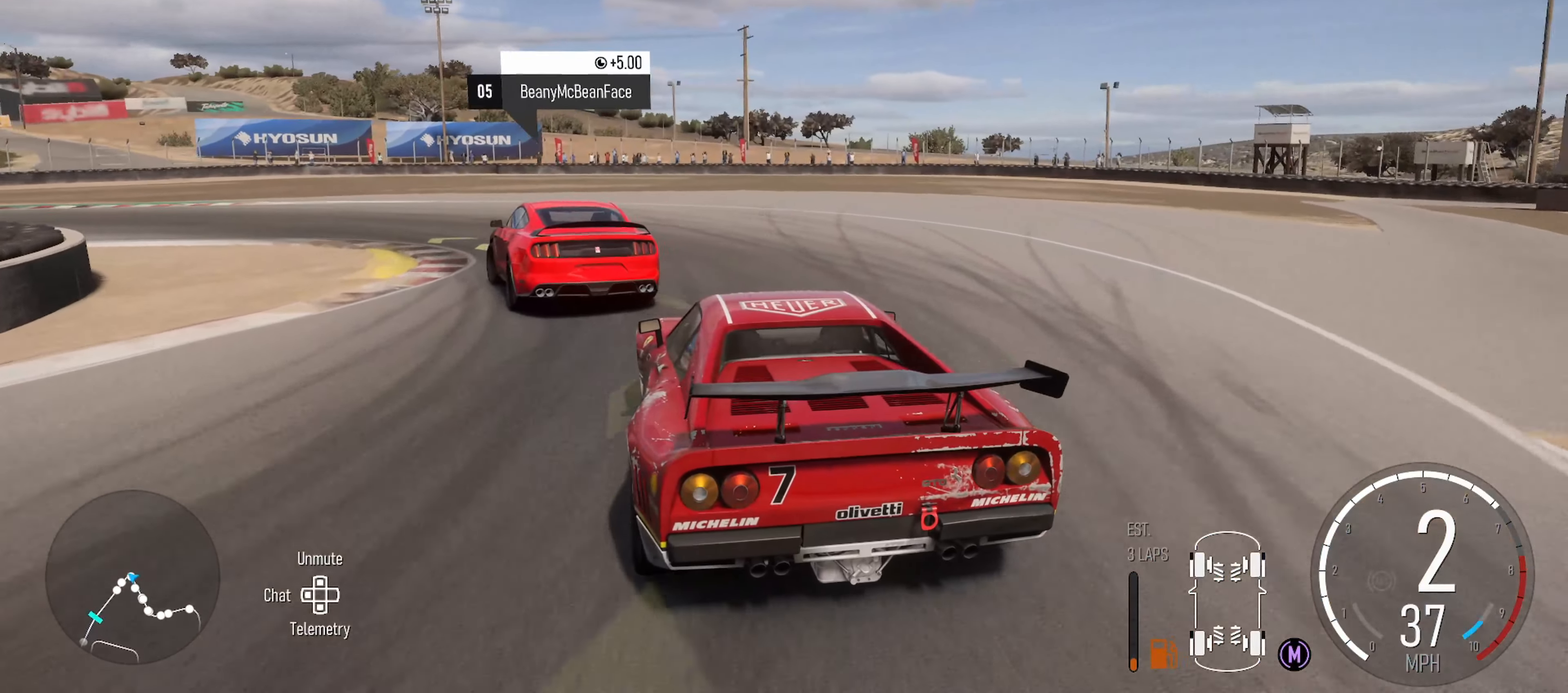
{"buttons": [], "left_stick": "left", "right_stick": "center", "events": [[383, "R2", "up"]]}
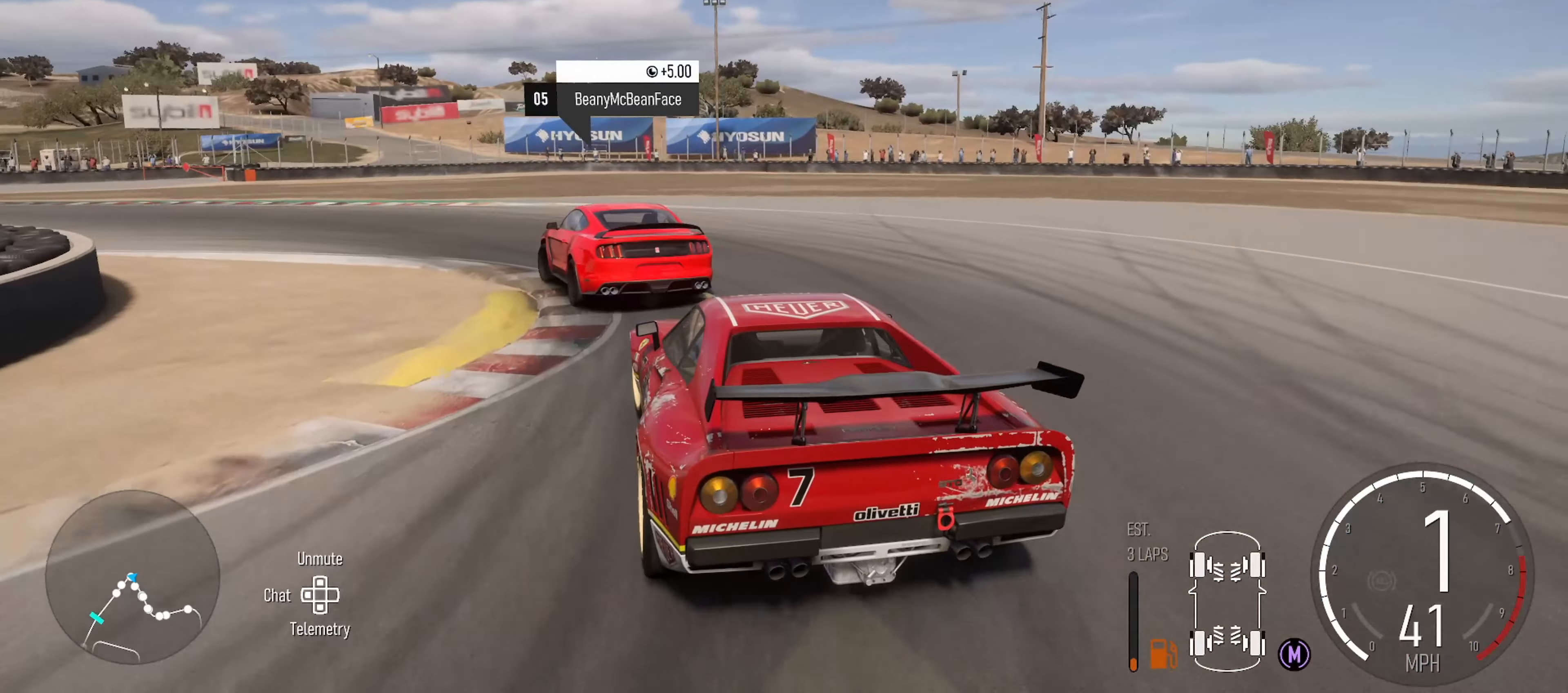
{"buttons": ["R2"], "left_stick": "left", "right_stick": "center", "events": [[67, "X", "down"], [183, "X", "up"], [333, "R2", "down"]]}
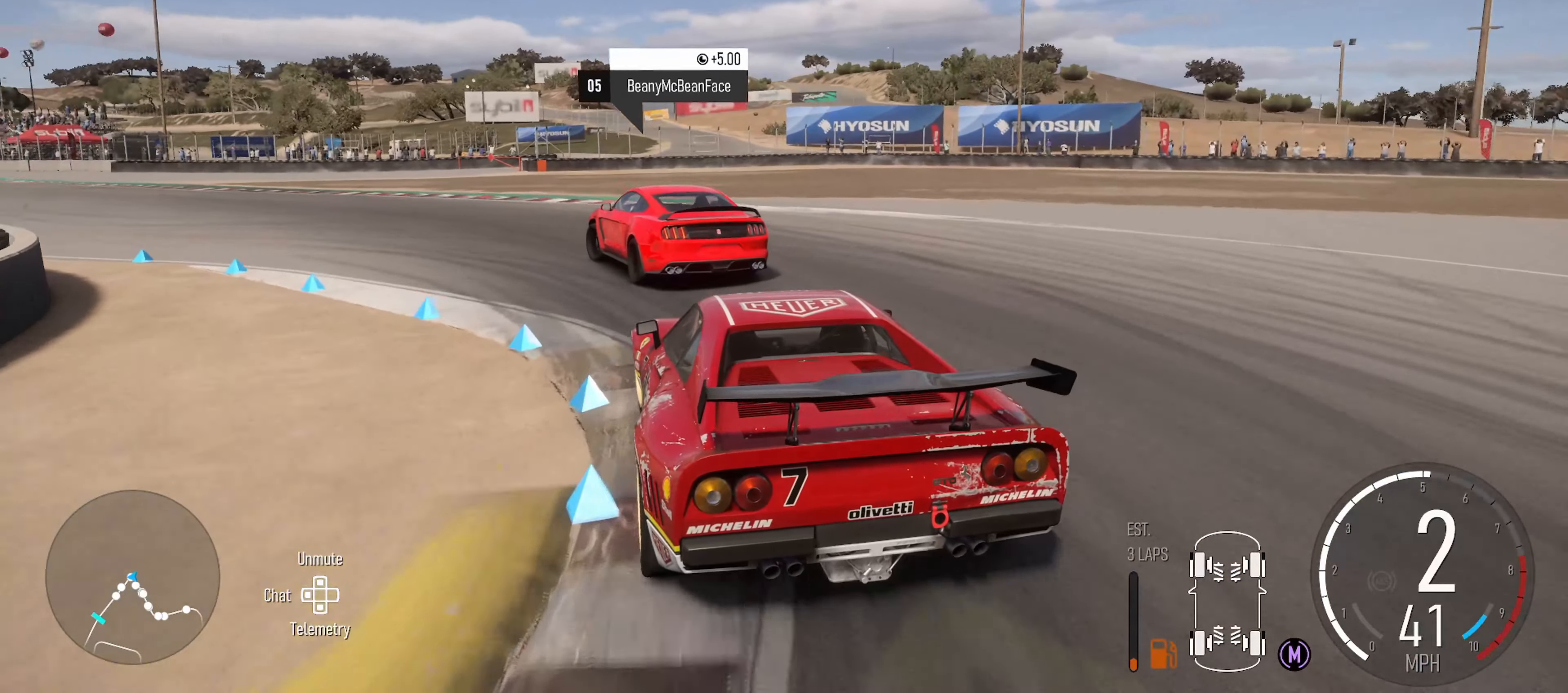
{"buttons": ["R2"], "left_stick": "left", "right_stick": "center", "events": []}
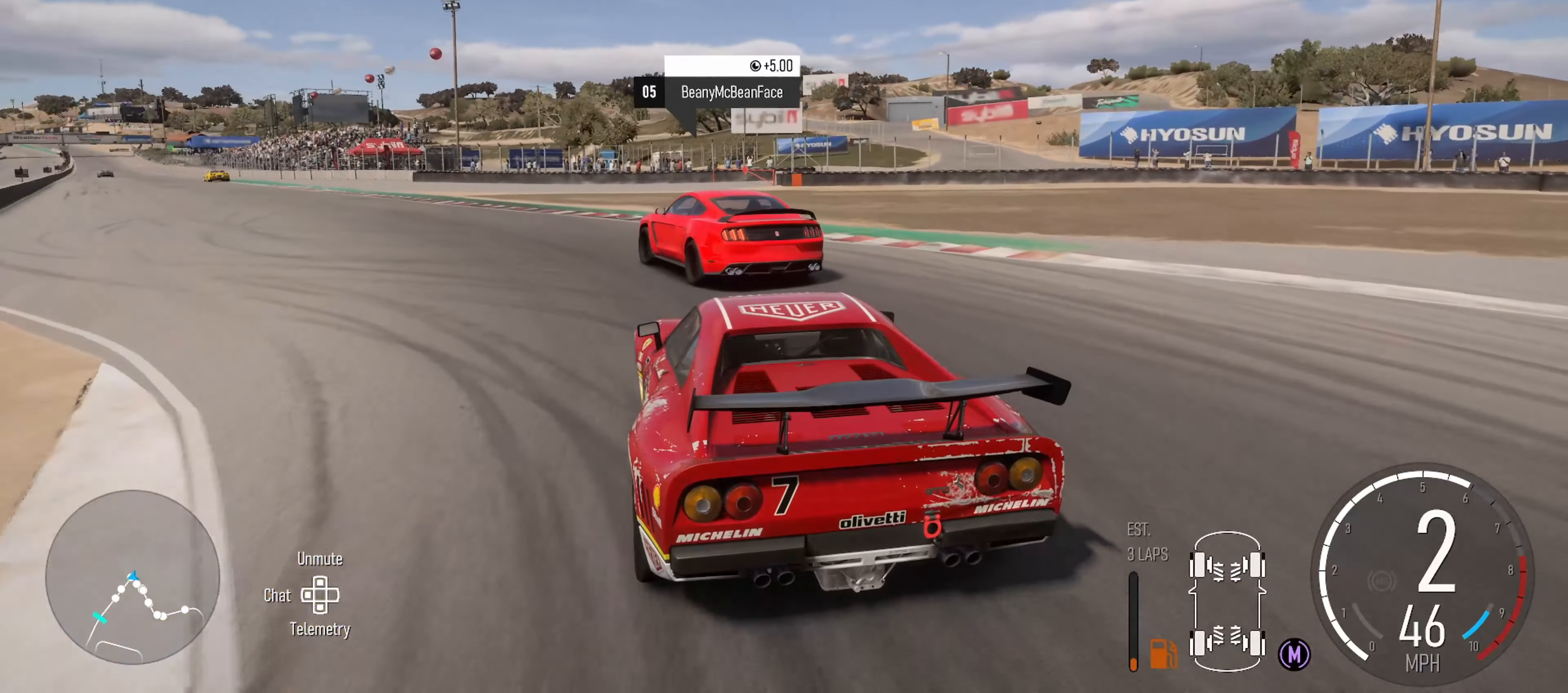
{"buttons": ["R2"], "left_stick": "center", "right_stick": "center", "events": [[167, "left_stick", "center"], [283, "left_stick", "left"], [450, "left_stick", "center"]]}
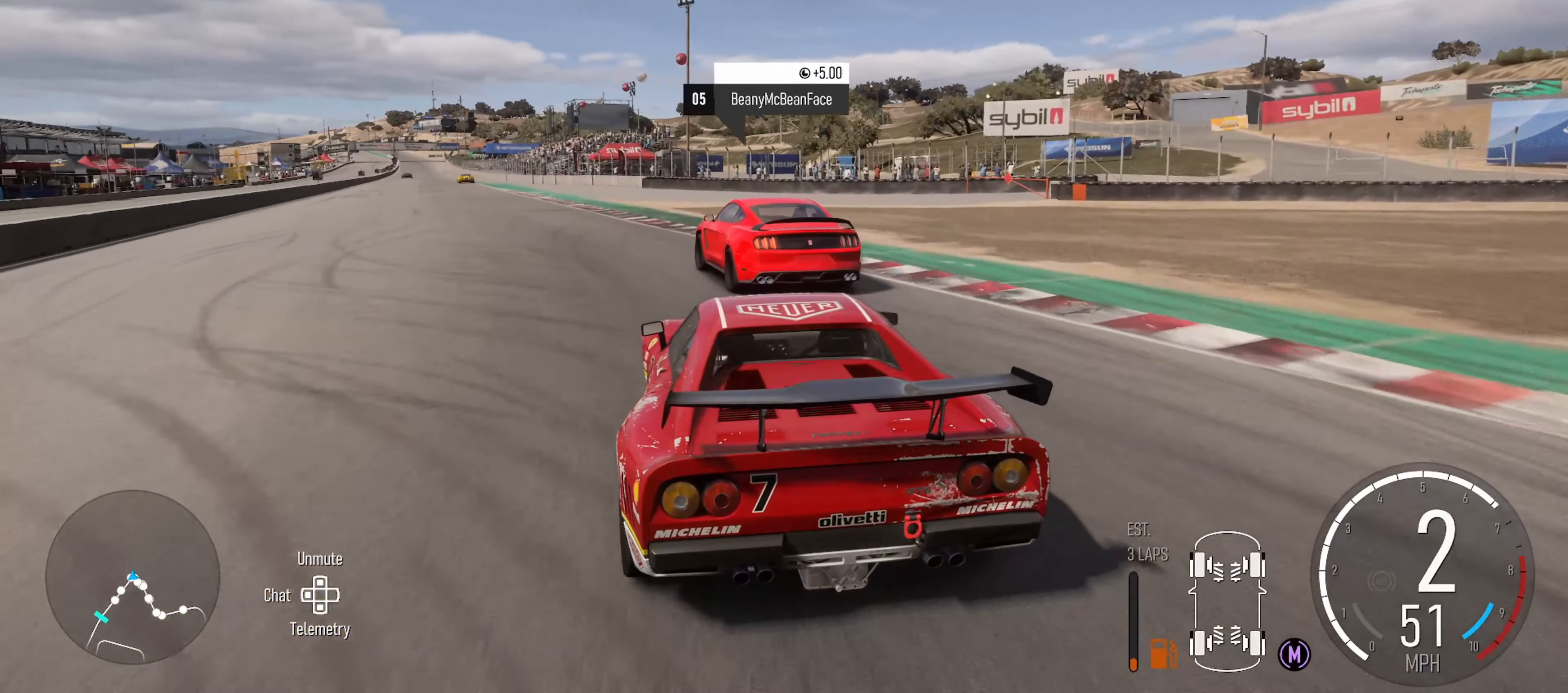
{"buttons": ["R2"], "left_stick": "left", "right_stick": "center", "events": [[100, "left_stick", "left"]]}
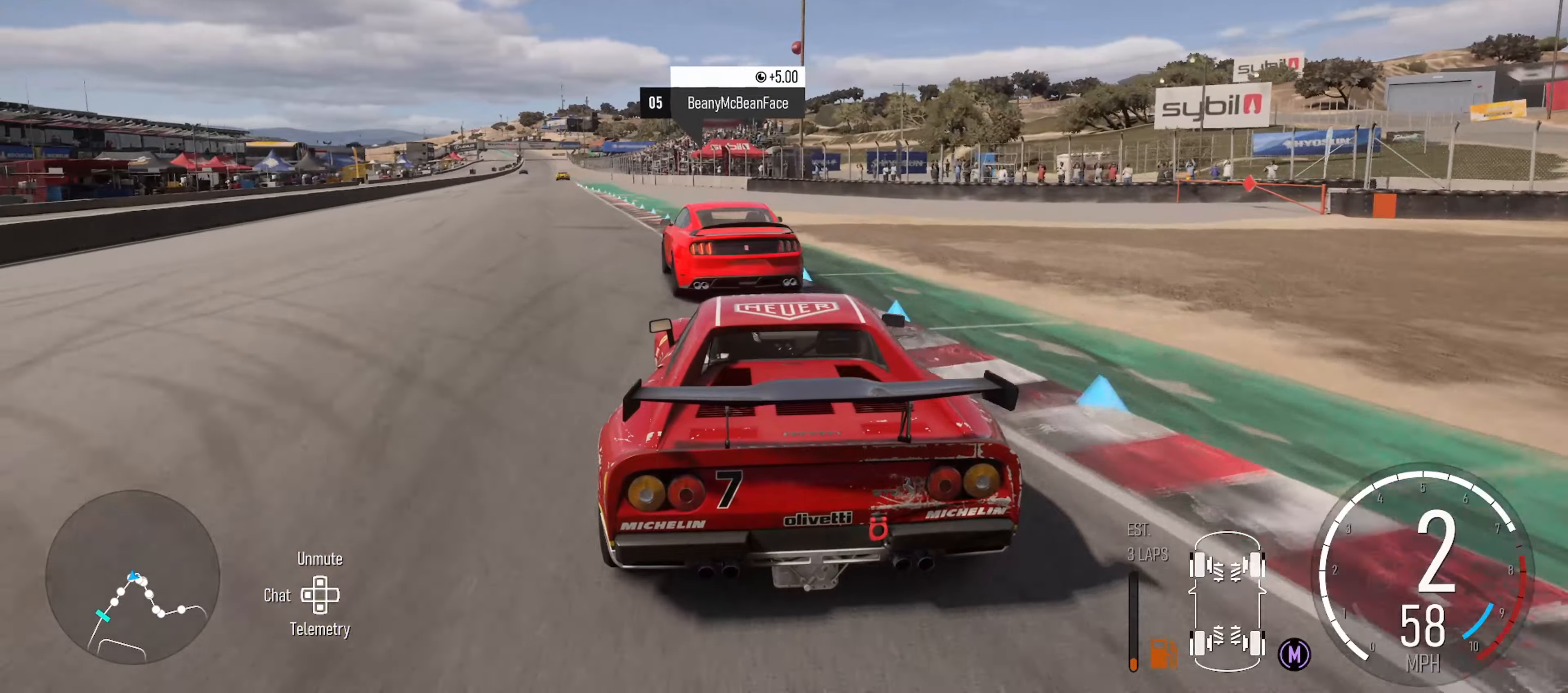
{"buttons": ["X", "R2"], "left_stick": "center", "right_stick": "center", "events": [[234, "left_stick", "center"], [450, "X", "down"]]}
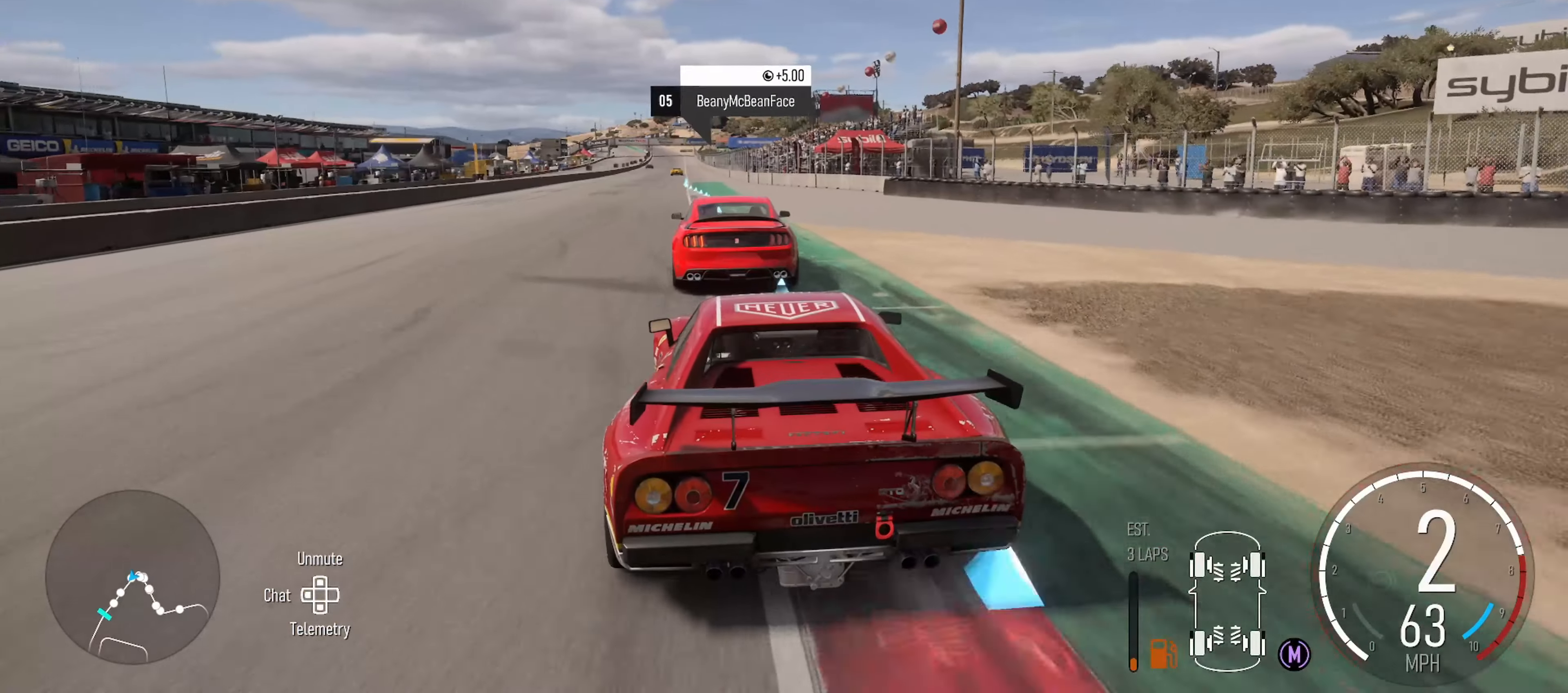
{"buttons": ["R2"], "left_stick": "left", "right_stick": "center", "events": [[34, "left_stick", "left"], [100, "X", "up"], [384, "left_stick", "center"], [500, "left_stick", "left"]]}
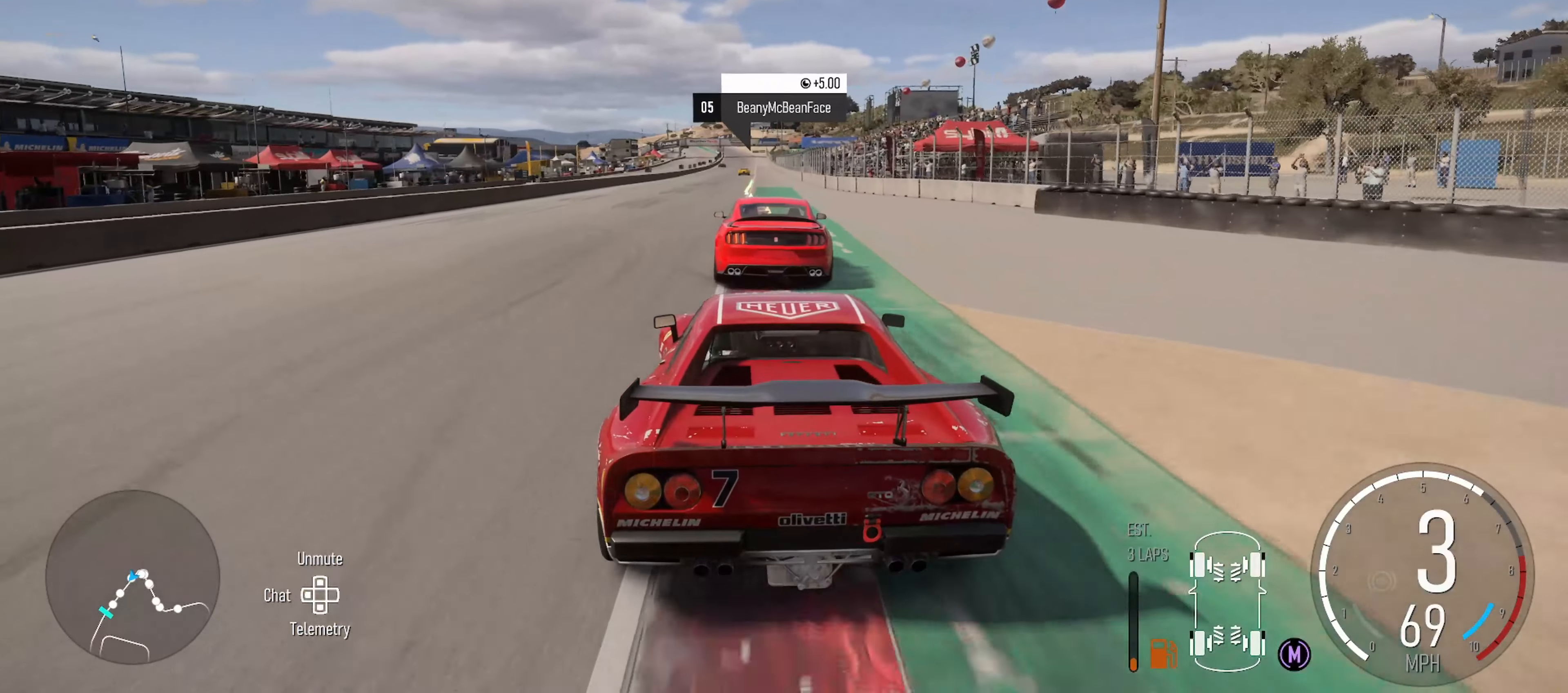
{"buttons": ["R2"], "left_stick": "center", "right_stick": "center", "events": [[100, "left_stick", "center"]]}
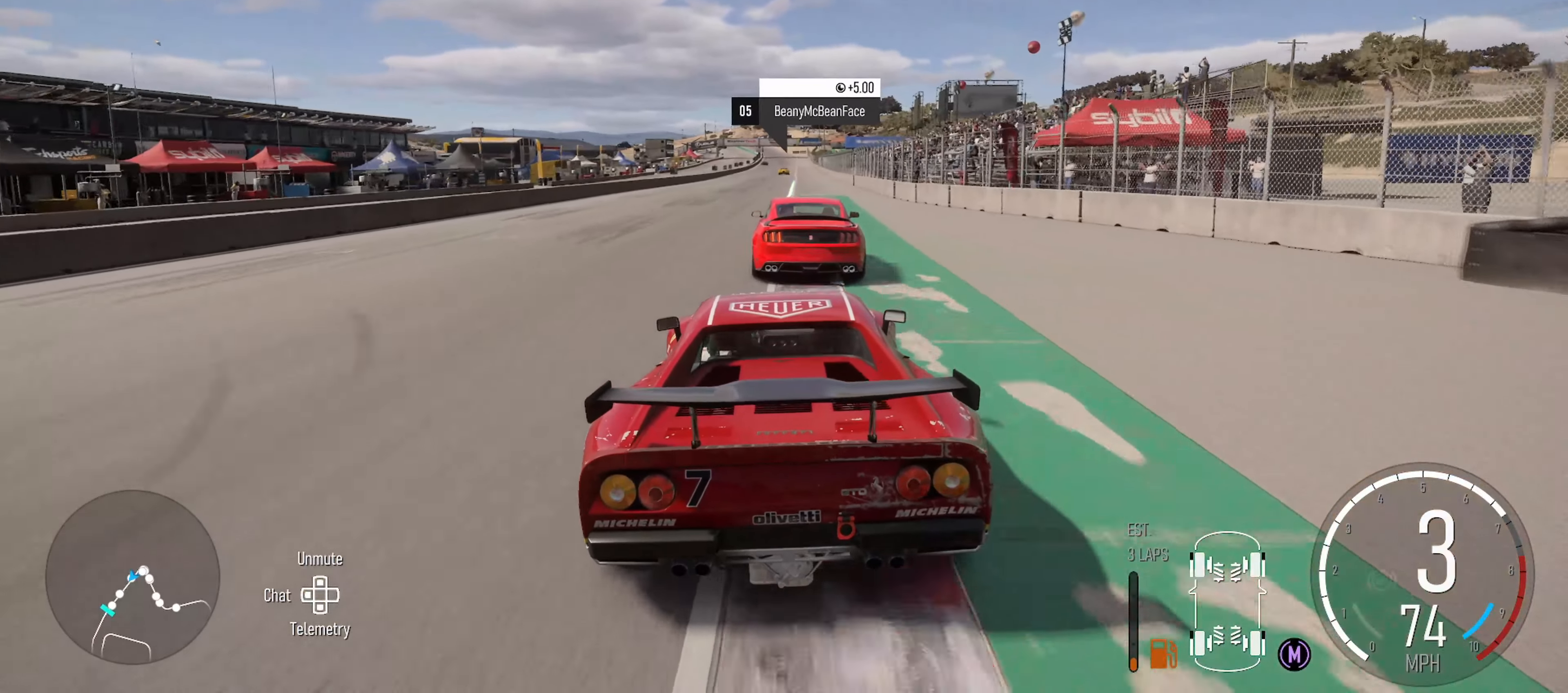
{"buttons": ["R2"], "left_stick": "left", "right_stick": "center", "events": [[500, "left_stick", "left"]]}
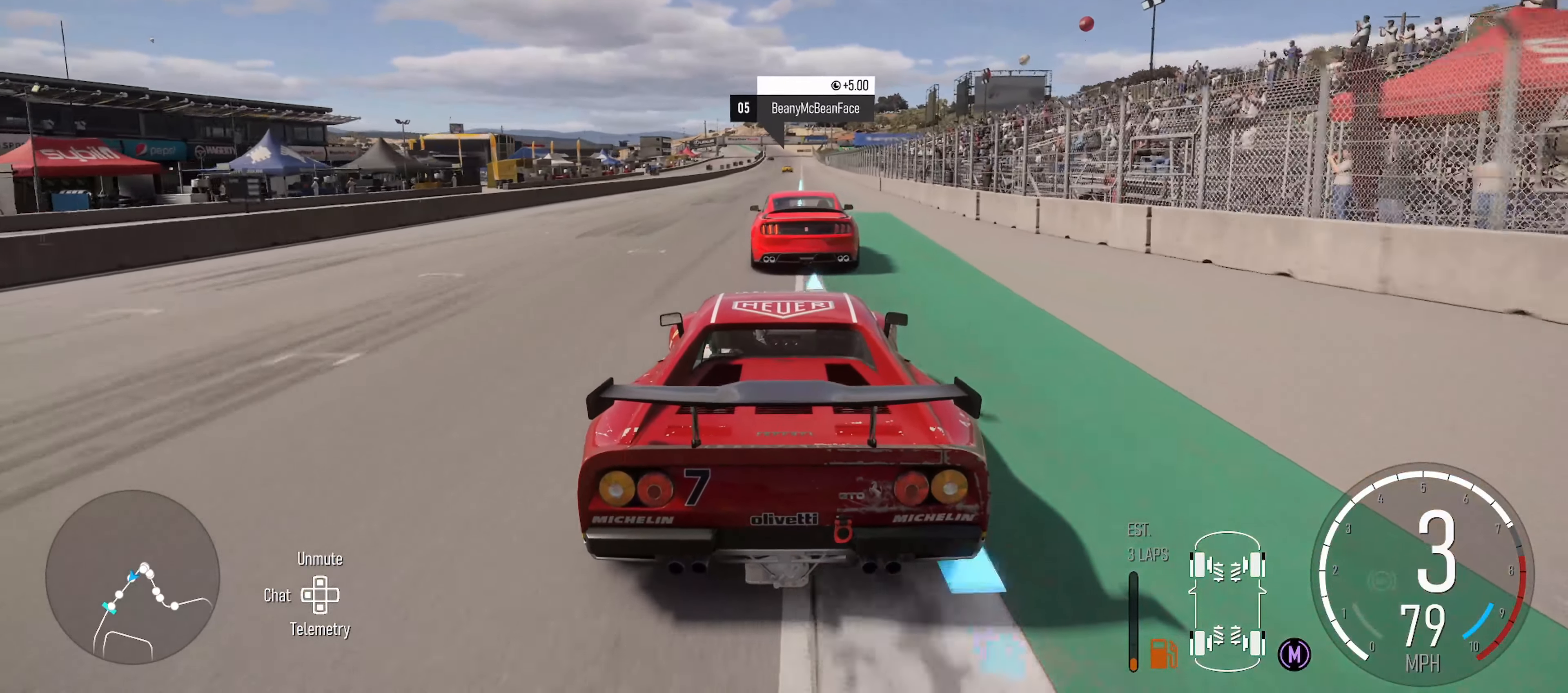
{"buttons": ["R2"], "left_stick": "right", "right_stick": "center", "events": [[134, "left_stick", "center"], [450, "left_stick", "right"]]}
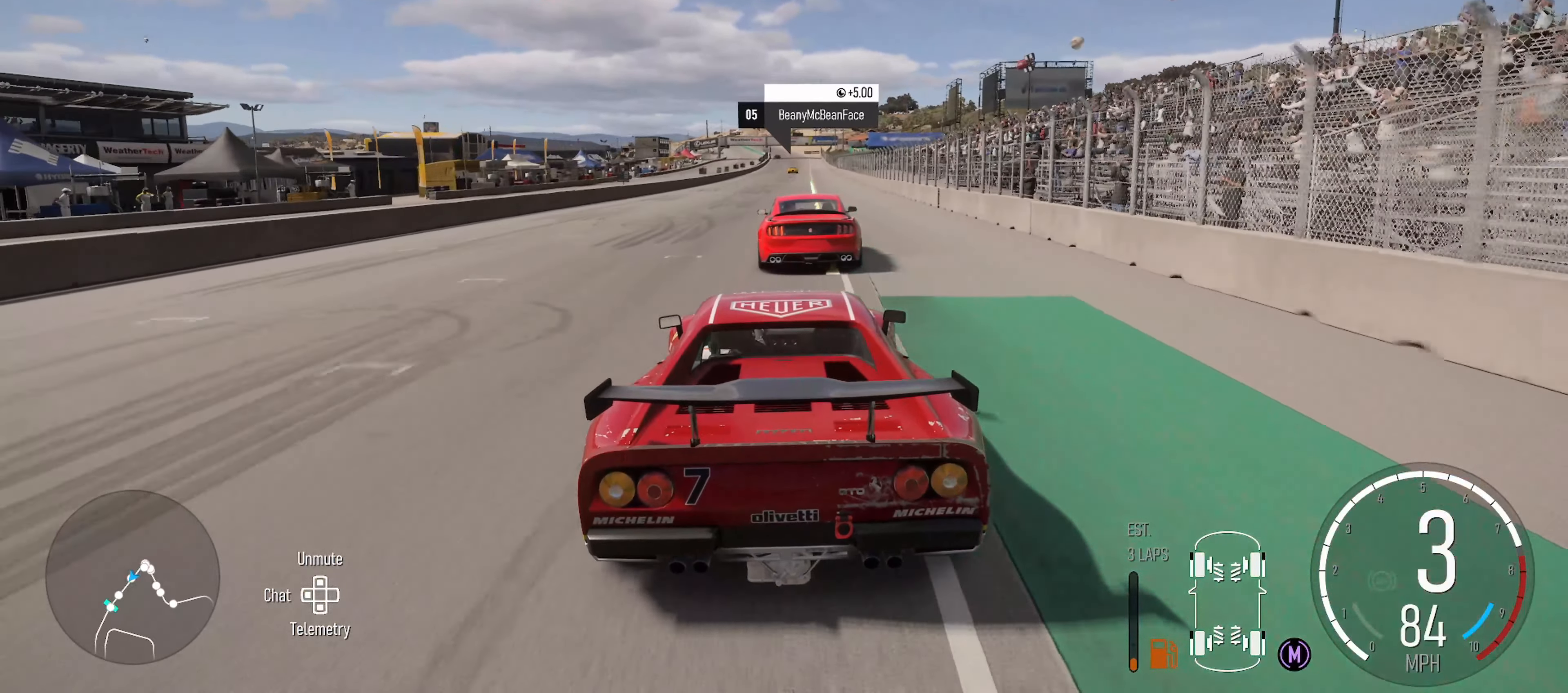
{"buttons": ["R2"], "left_stick": "center", "right_stick": "center", "events": [[67, "left_stick", "center"]]}
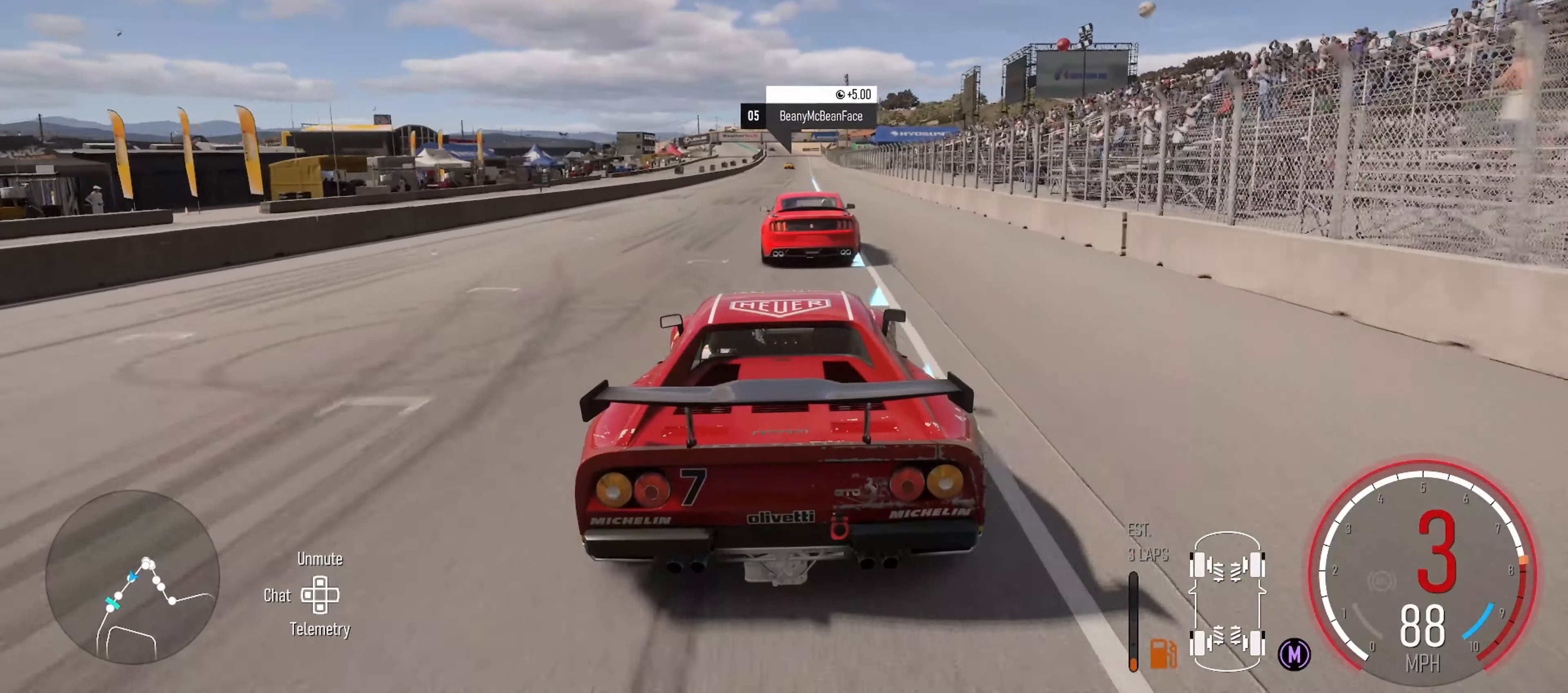
{"buttons": ["X", "R2"], "left_stick": "center", "right_stick": "center", "events": [[500, "X", "down"]]}
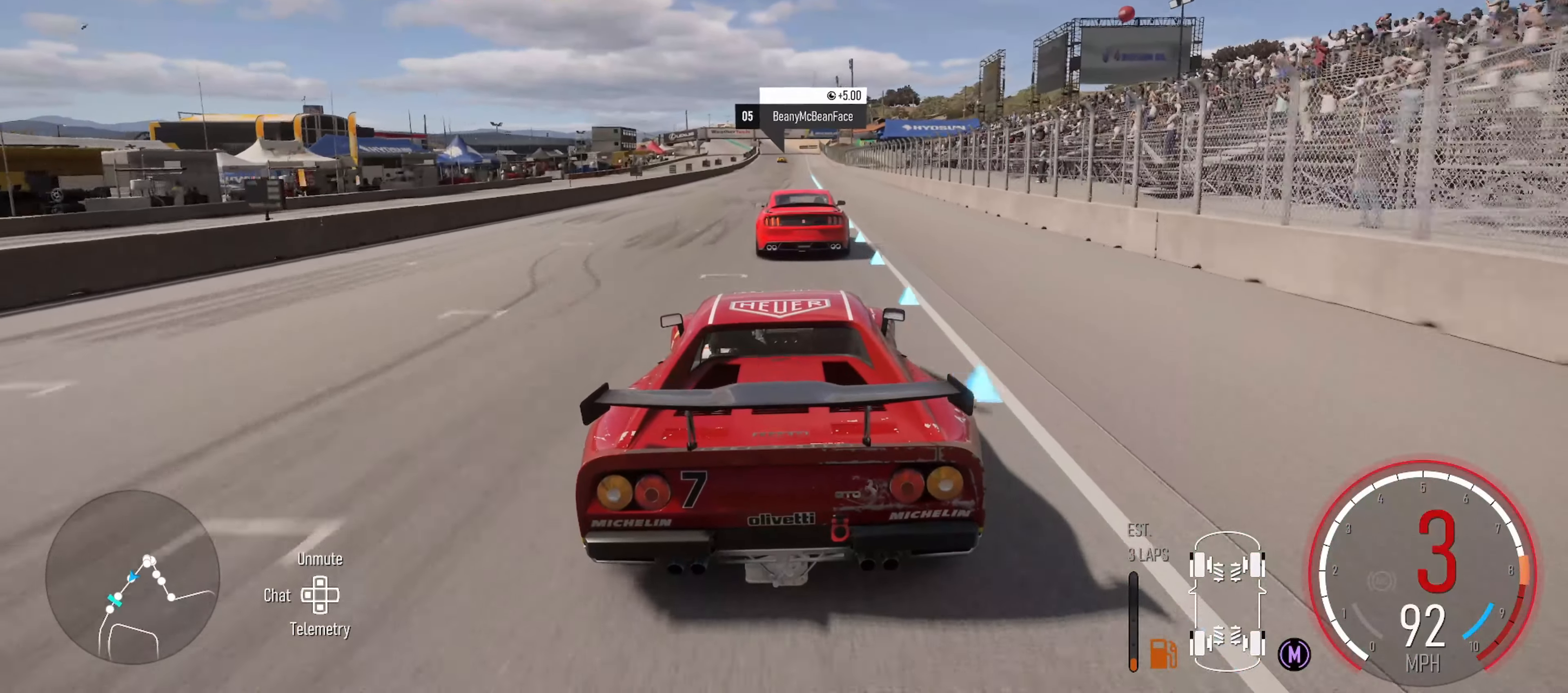
{"buttons": ["R2"], "left_stick": "center", "right_stick": "down", "events": [[150, "X", "up"], [450, "right_stick", "down"]]}
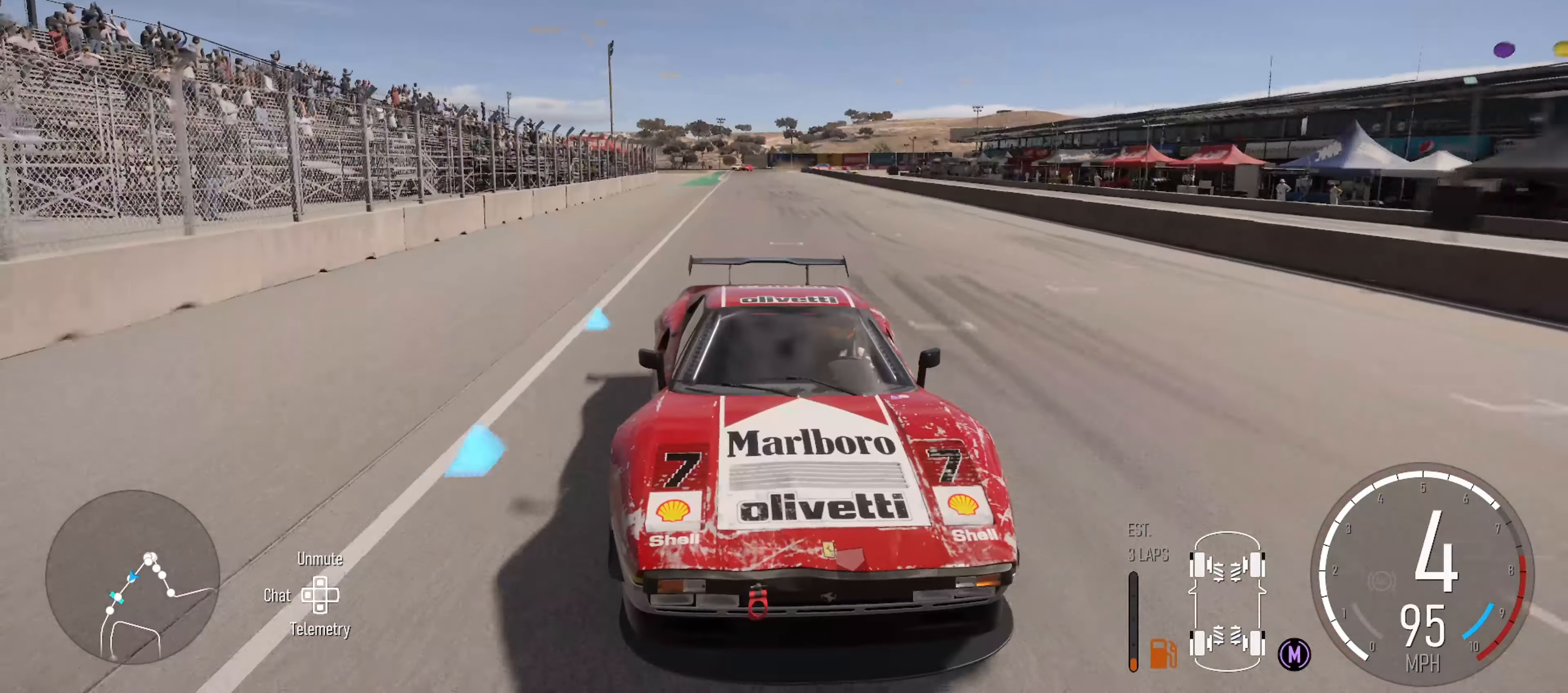
{"buttons": ["R2"], "left_stick": "center", "right_stick": "center", "events": [[167, "right_stick", "center"]]}
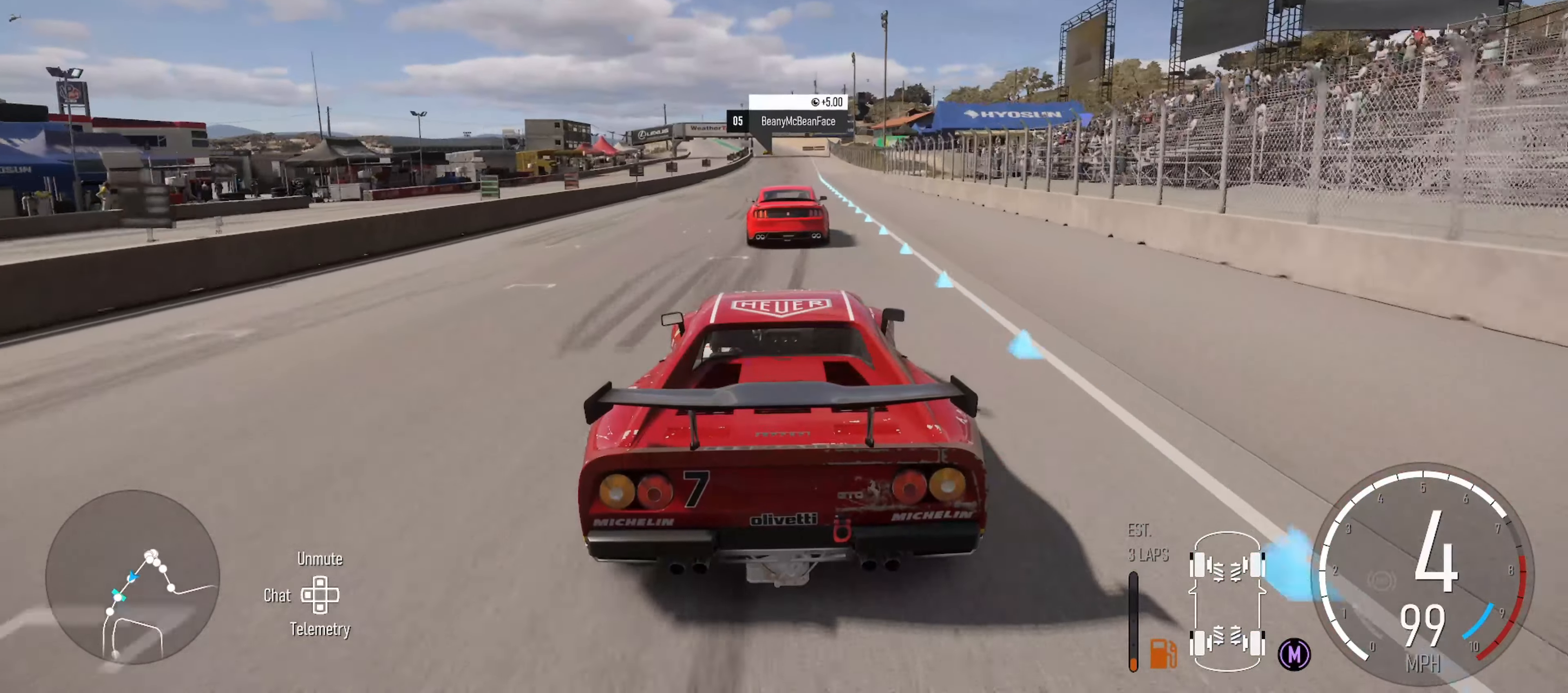
{"buttons": ["R2"], "left_stick": "left", "right_stick": "center", "events": [[184, "right_stick", "down"], [400, "left_stick", "left"], [500, "right_stick", "center"]]}
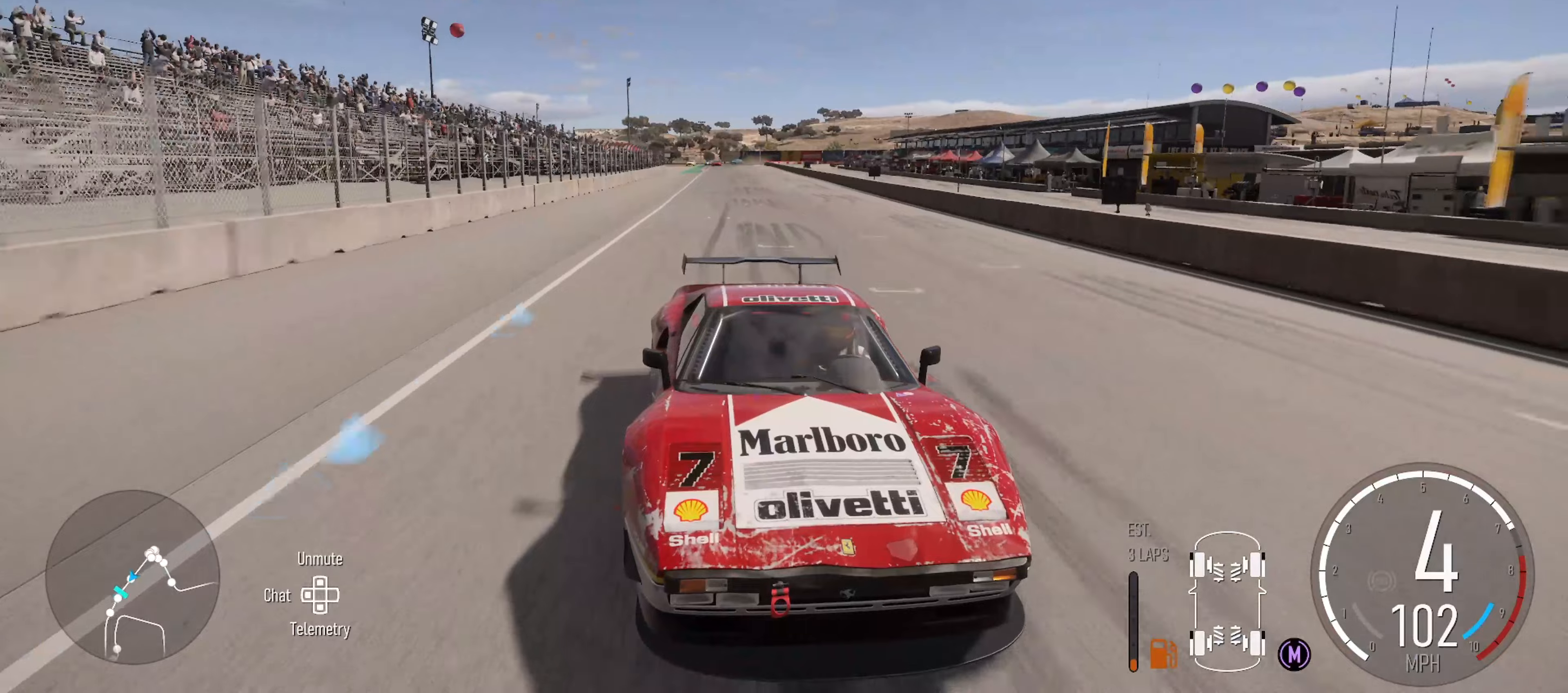
{"buttons": ["R2"], "left_stick": "center", "right_stick": "center", "events": [[33, "left_stick", "center"]]}
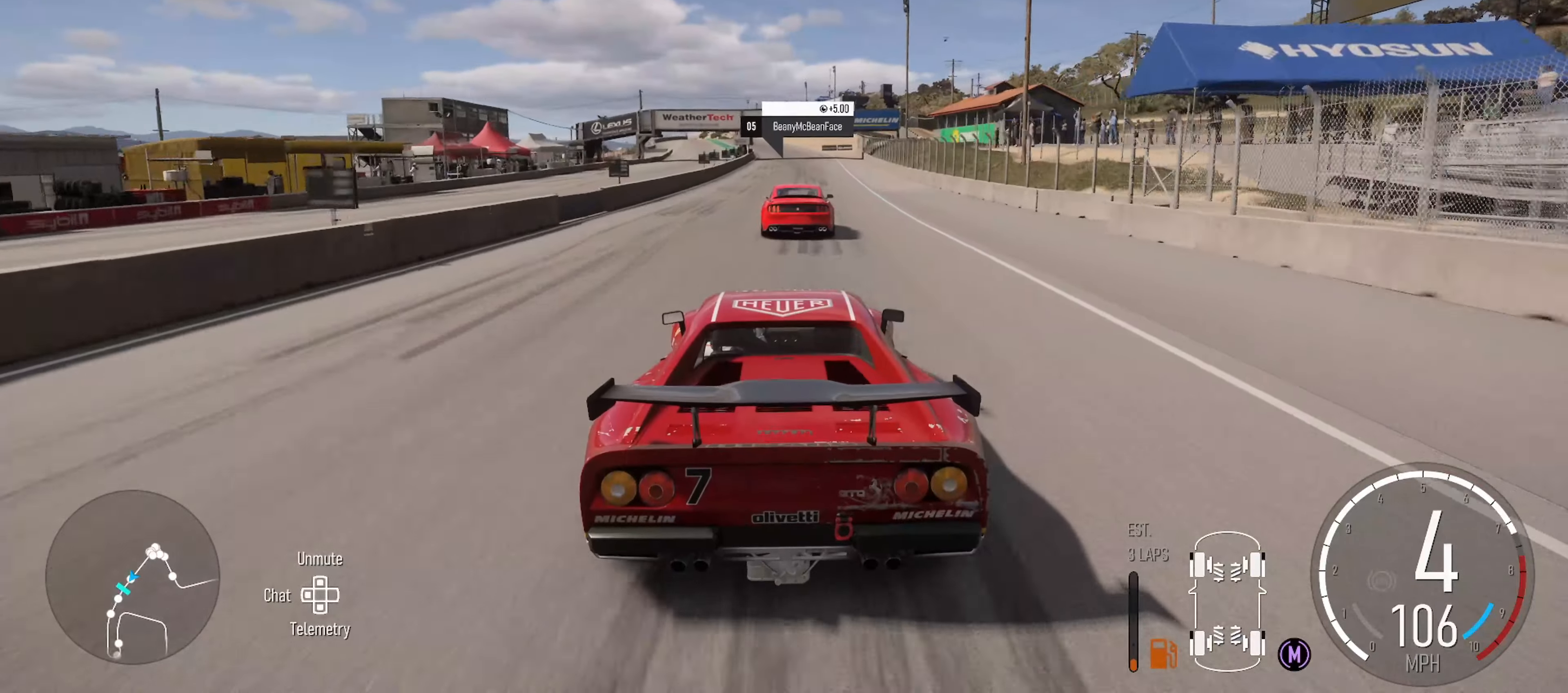
{"buttons": ["R2"], "left_stick": "center", "right_stick": "center", "events": [[200, "left_stick", "right"], [283, "left_stick", "center"]]}
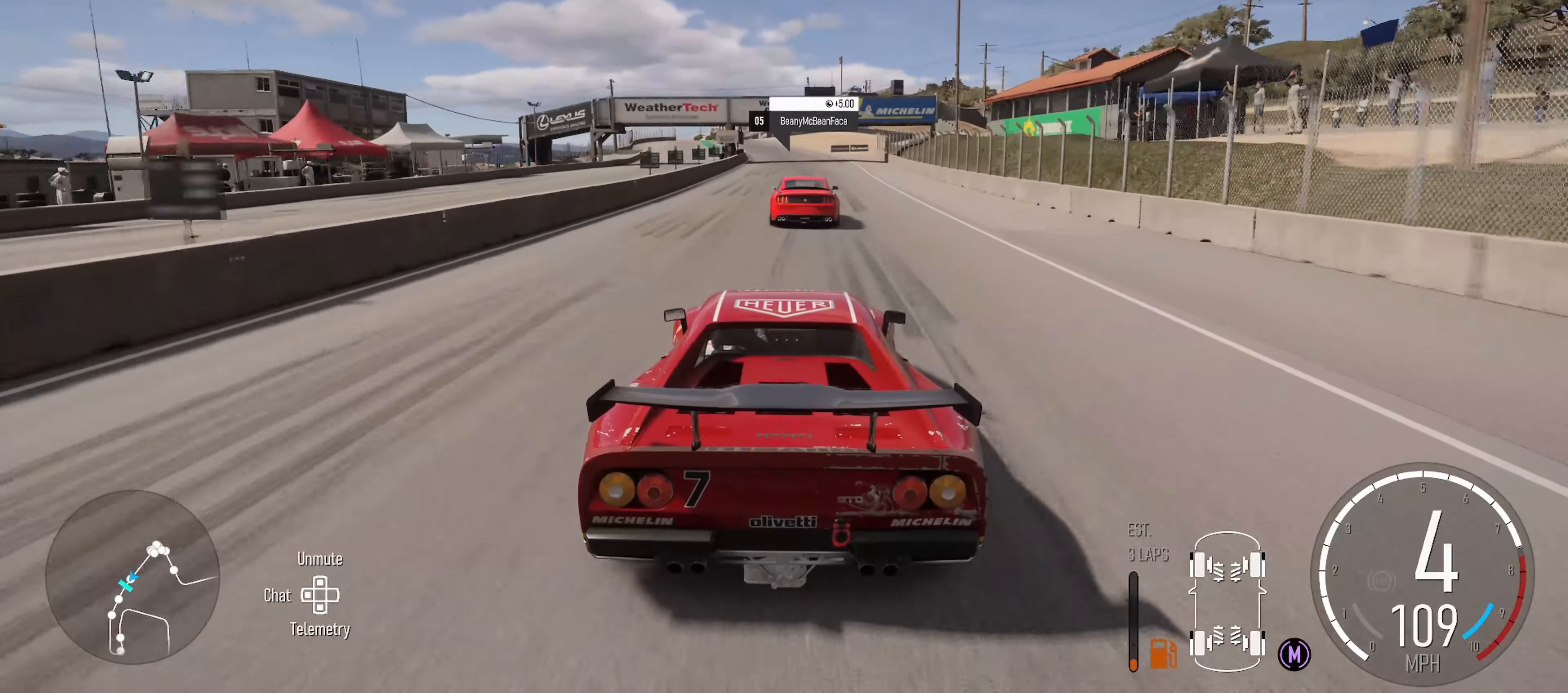
{"buttons": ["R2"], "left_stick": "center", "right_stick": "center", "events": []}
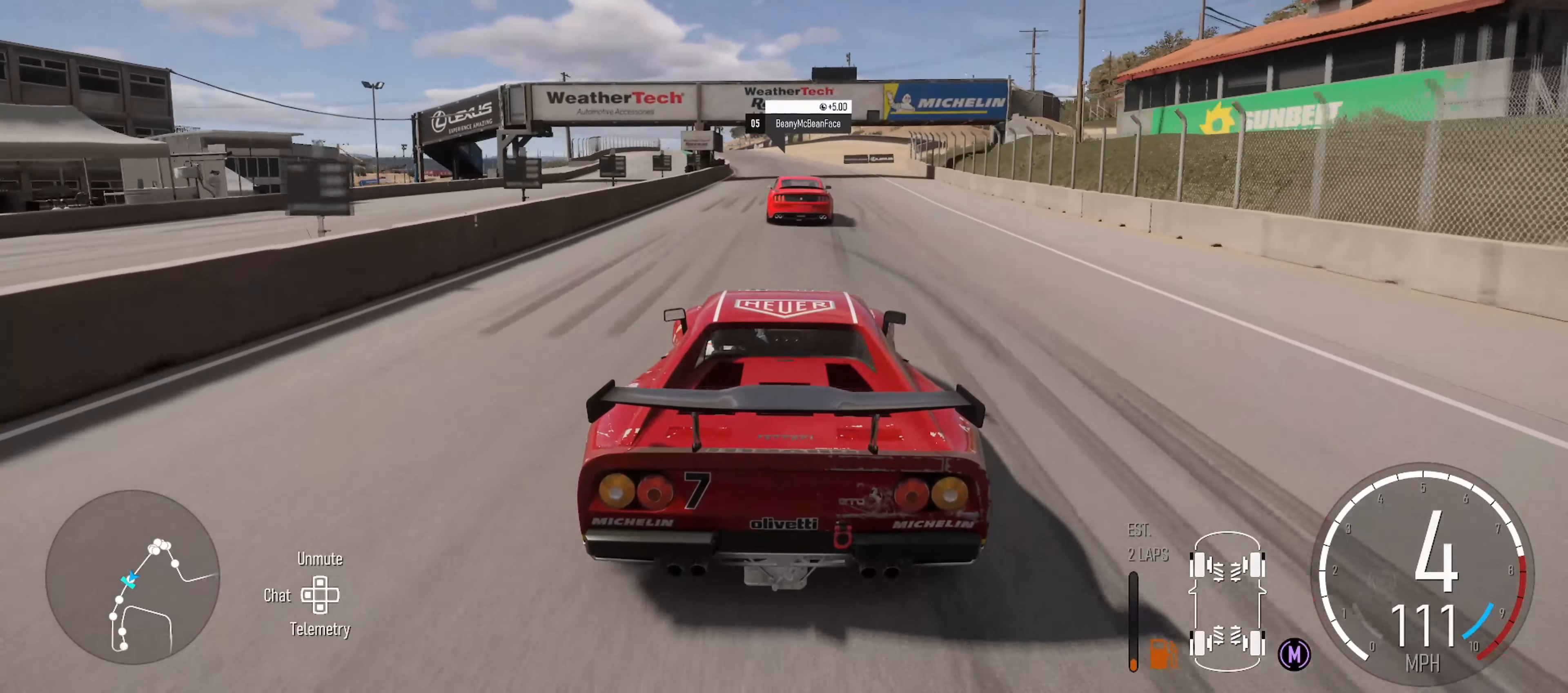
{"buttons": ["R2"], "left_stick": "left", "right_stick": "center", "events": [[16, "left_stick", "left"], [150, "left_stick", "center"], [366, "left_stick", "left"]]}
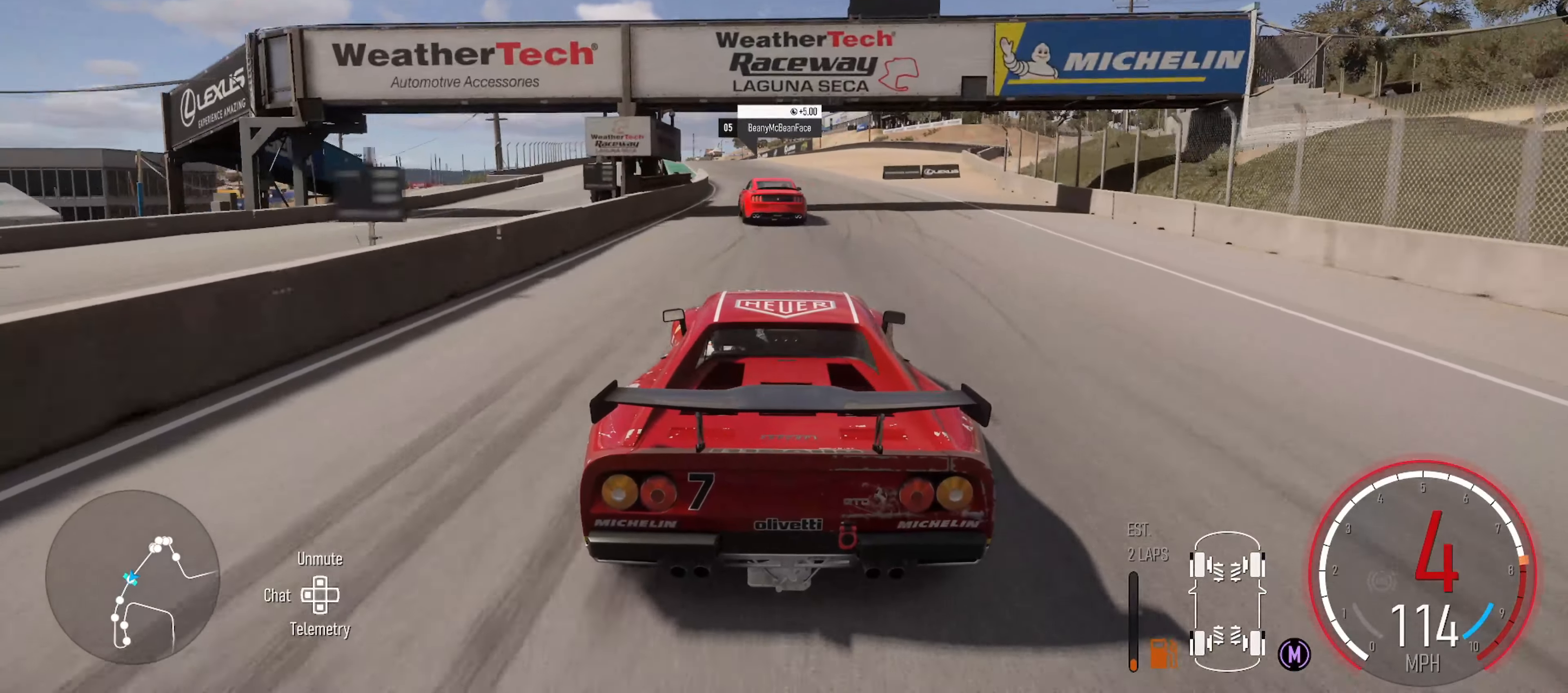
{"buttons": ["R2"], "left_stick": "center", "right_stick": "center", "events": [[166, "left_stick", "center"], [266, "left_stick", "left"], [500, "left_stick", "center"]]}
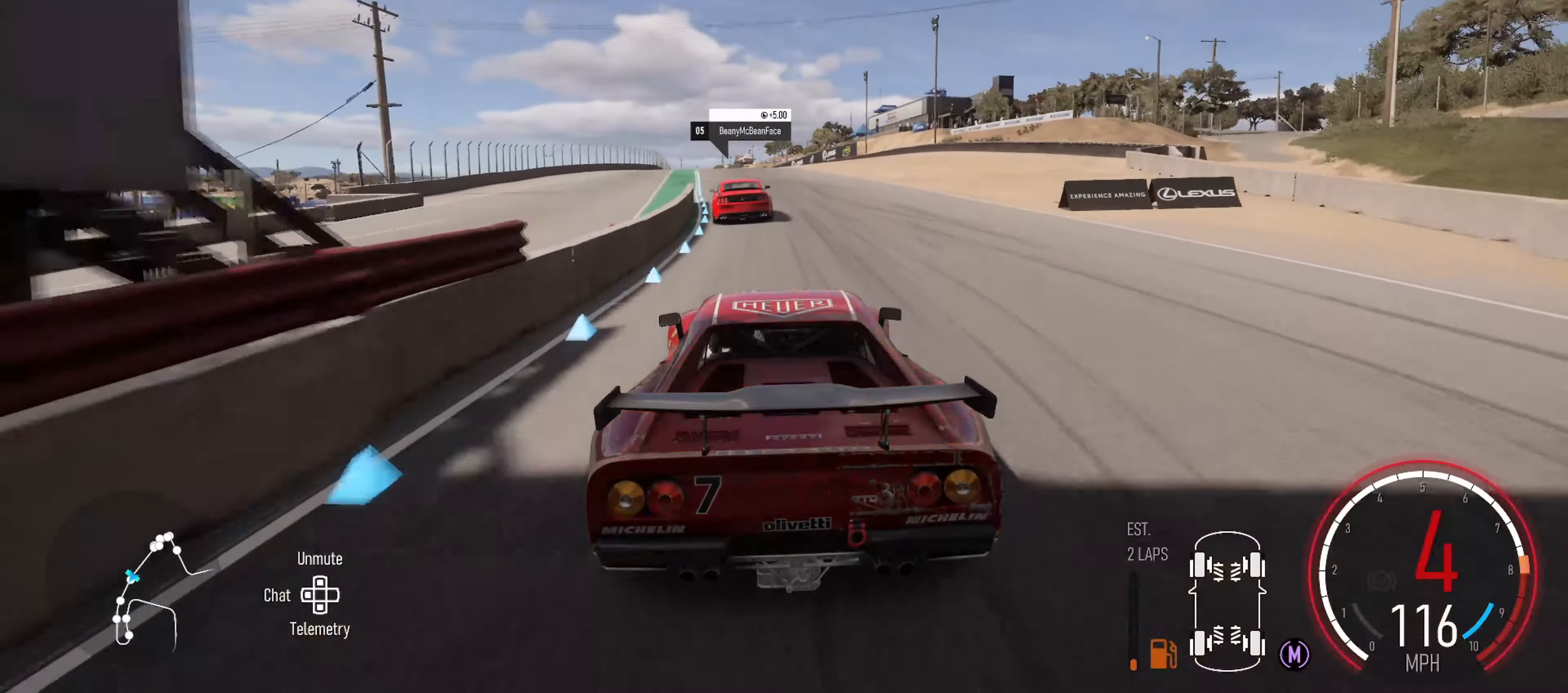
{"buttons": ["R2"], "left_stick": "center", "right_stick": "center", "events": [[166, "left_stick", "left"], [433, "left_stick", "center"]]}
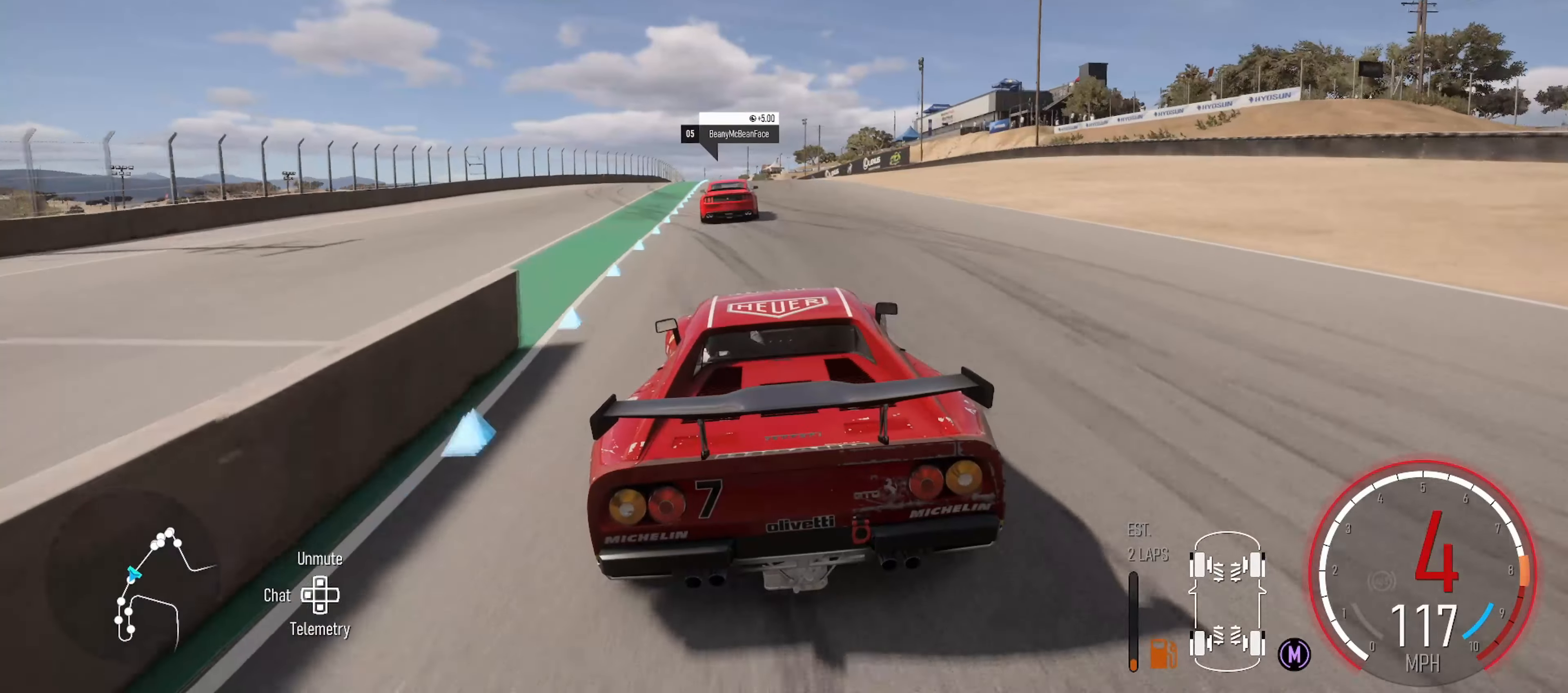
{"buttons": ["X", "R2"], "left_stick": "center", "right_stick": "center", "events": [[433, "X", "down"]]}
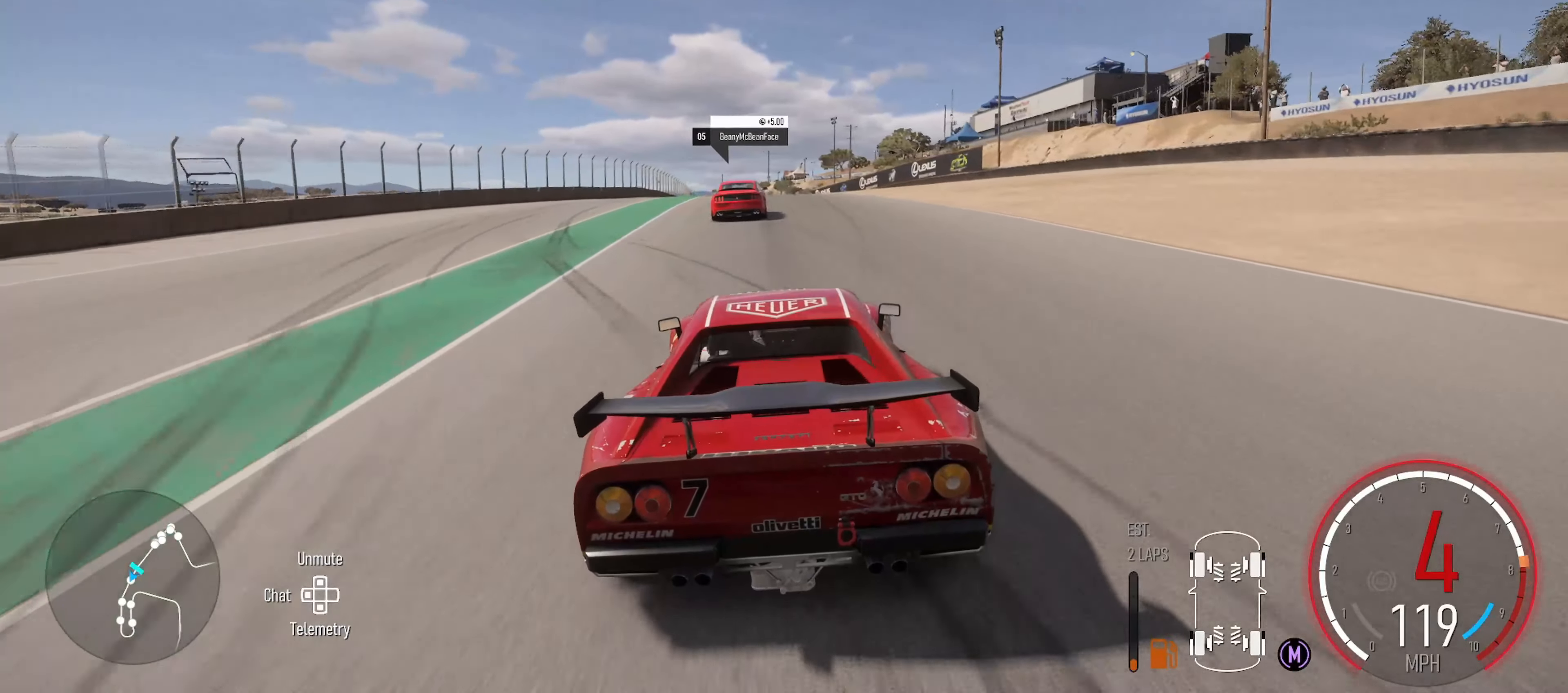
{"buttons": ["R2"], "left_stick": "center", "right_stick": "center", "events": [[16, "left_stick", "left"], [100, "X", "up"], [183, "left_stick", "center"]]}
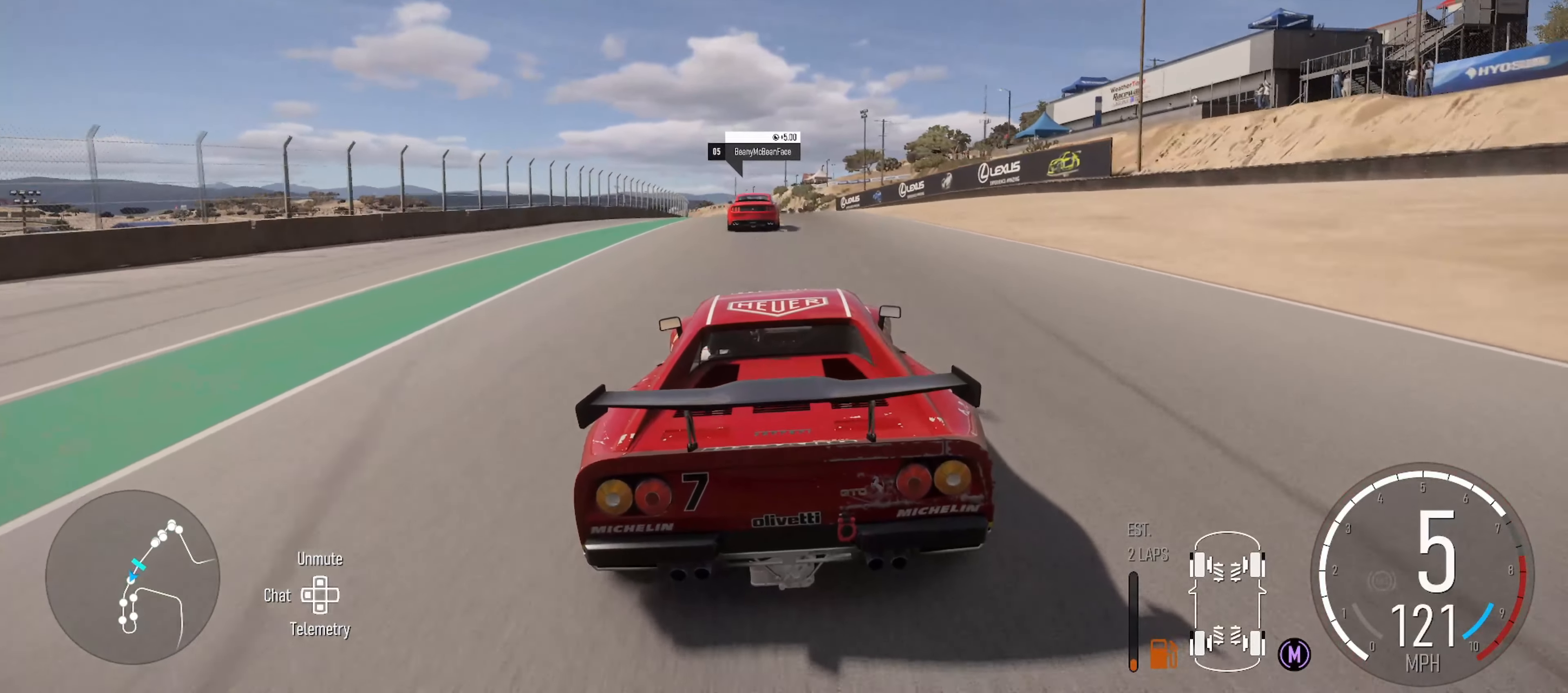
{"buttons": ["R2"], "left_stick": "left", "right_stick": "center", "events": [[116, "left_stick", "left"], [300, "left_stick", "center"], [416, "left_stick", "left"]]}
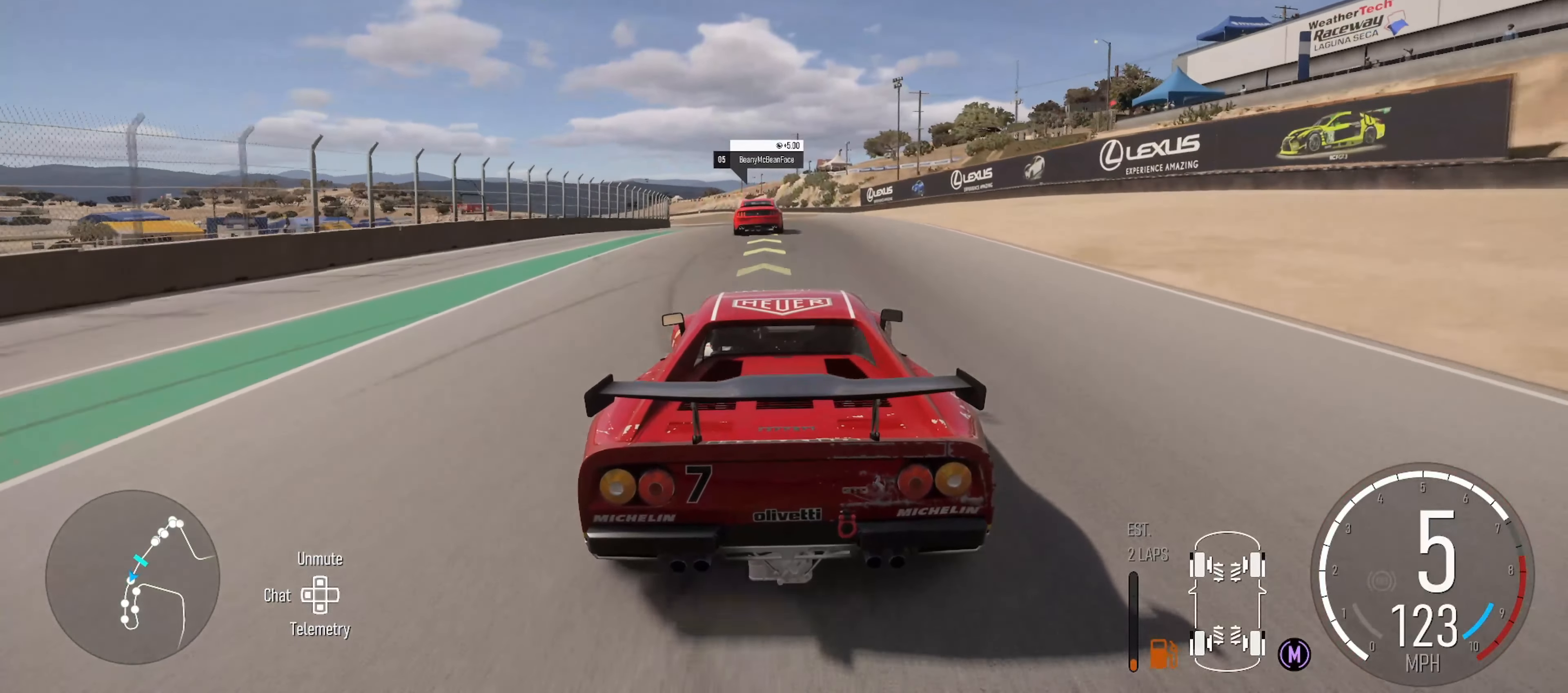
{"buttons": ["R2"], "left_stick": "left", "right_stick": "center", "events": [[216, "left_stick", "center"], [300, "left_stick", "left"]]}
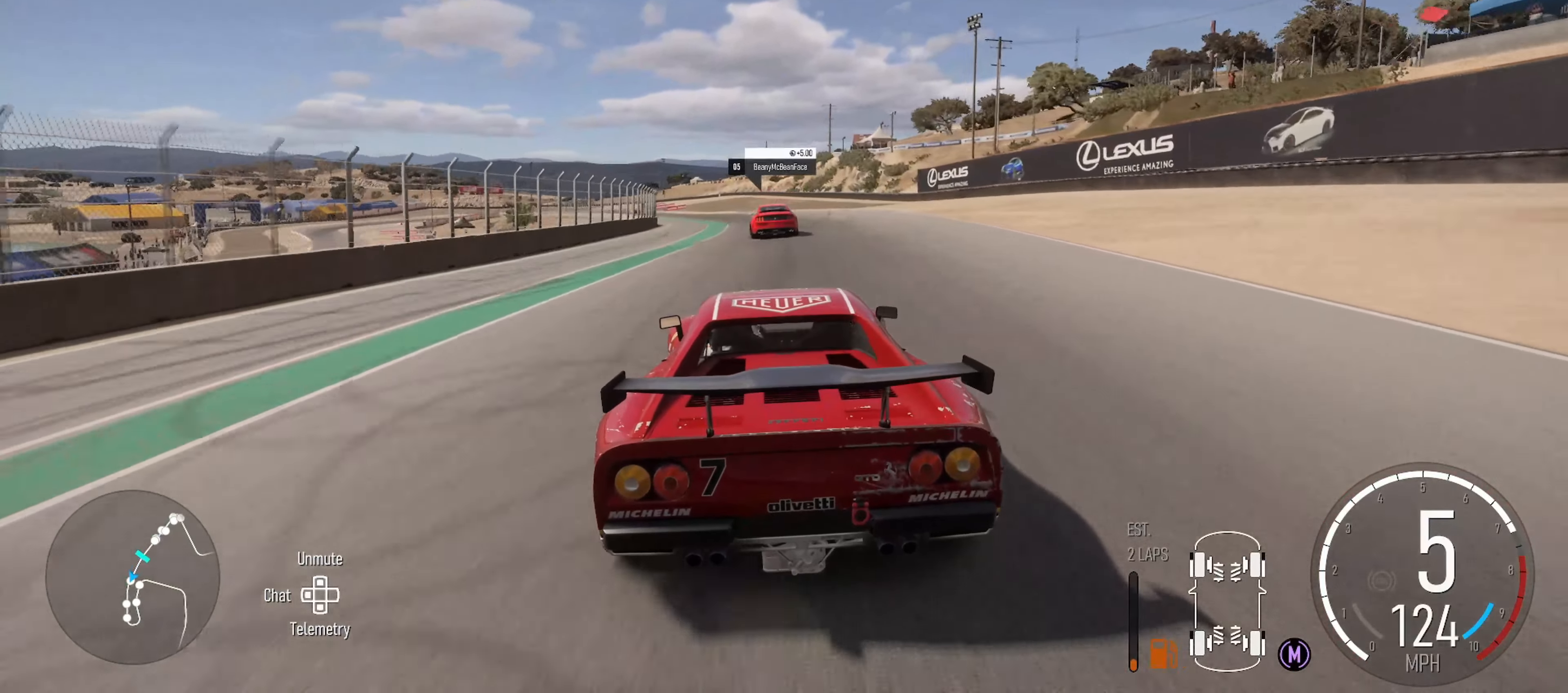
{"buttons": ["R2"], "left_stick": "center", "right_stick": "center", "events": [[67, "left_stick", "center"], [217, "left_stick", "left"], [417, "left_stick", "center"]]}